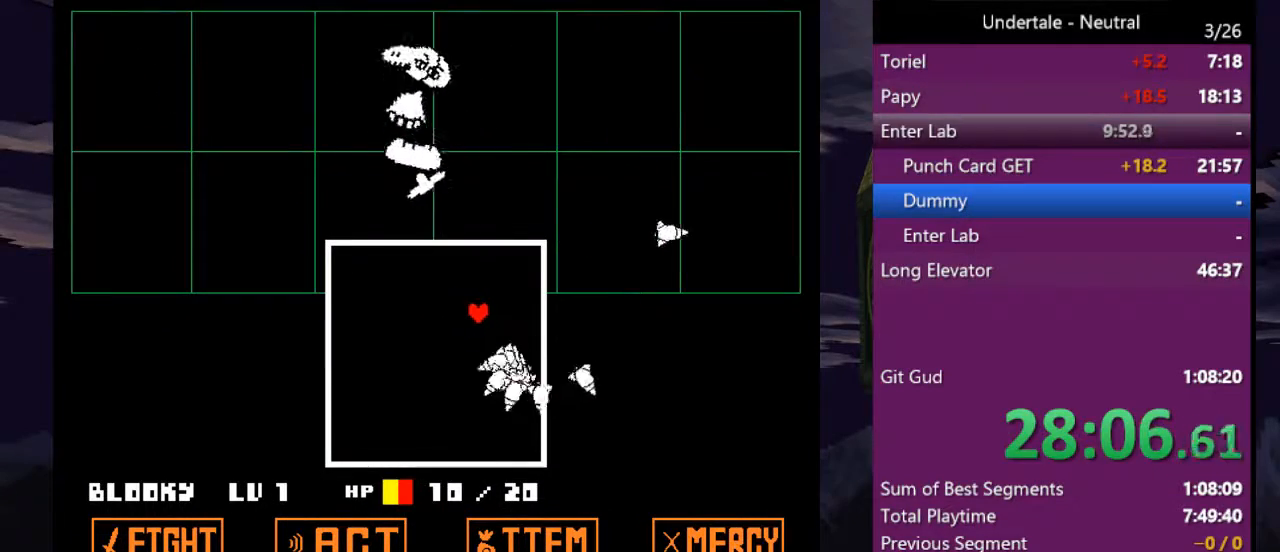
Gameplay with keyboard; each line is a JSON object with the keys held at the frame after it. "events" lists presses ("down") and releases ("up") of "c", "ctrl", "down", "left", "return", "right", "shift", "up", "x" and "z" between this image and that frame as [ms after this image, input, new state], when the widget could be followed in between. No other keys are recorded. Mouse input is not recorded.
{"keys": [], "events": [[167, "down", "down"], [267, "right", "up"], [300, "down", "up"]]}
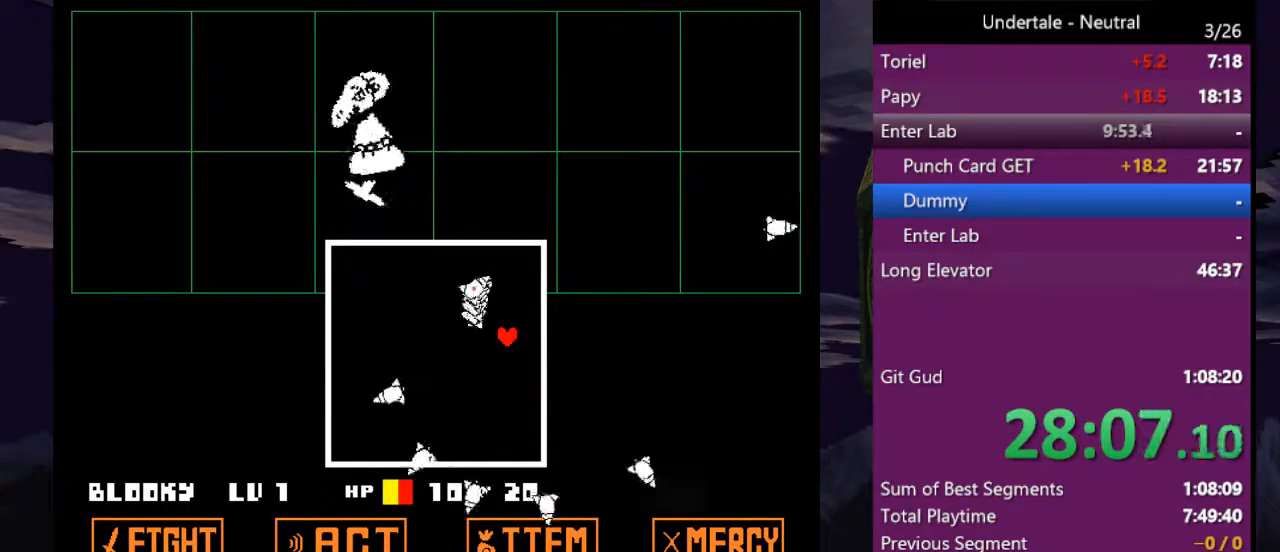
{"keys": [], "events": []}
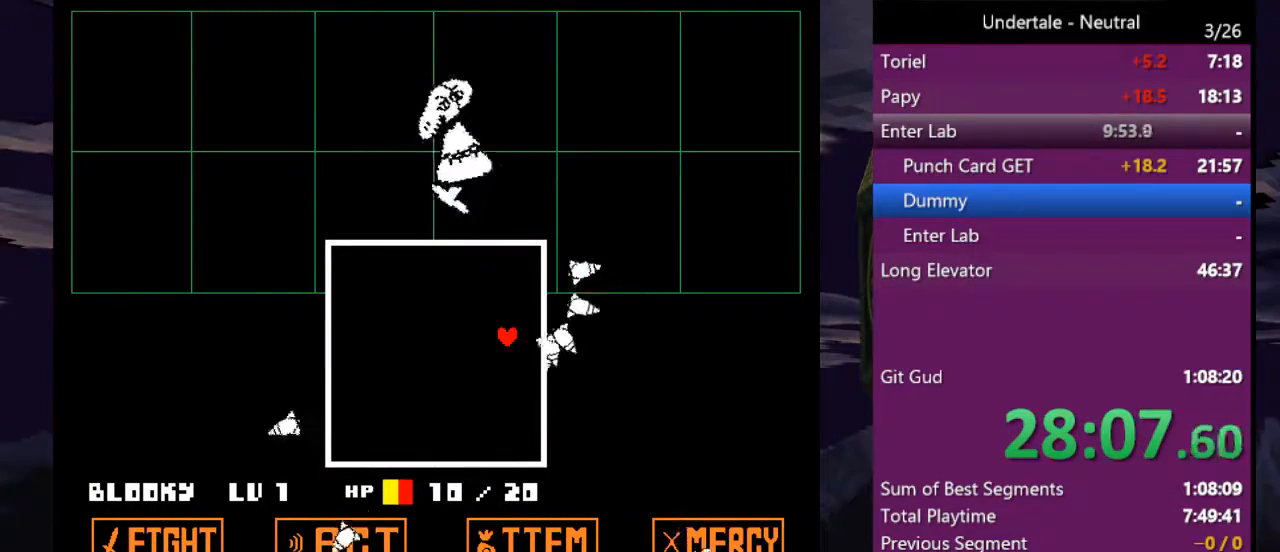
{"keys": [], "events": [[333, "return", "down"], [467, "return", "up"]]}
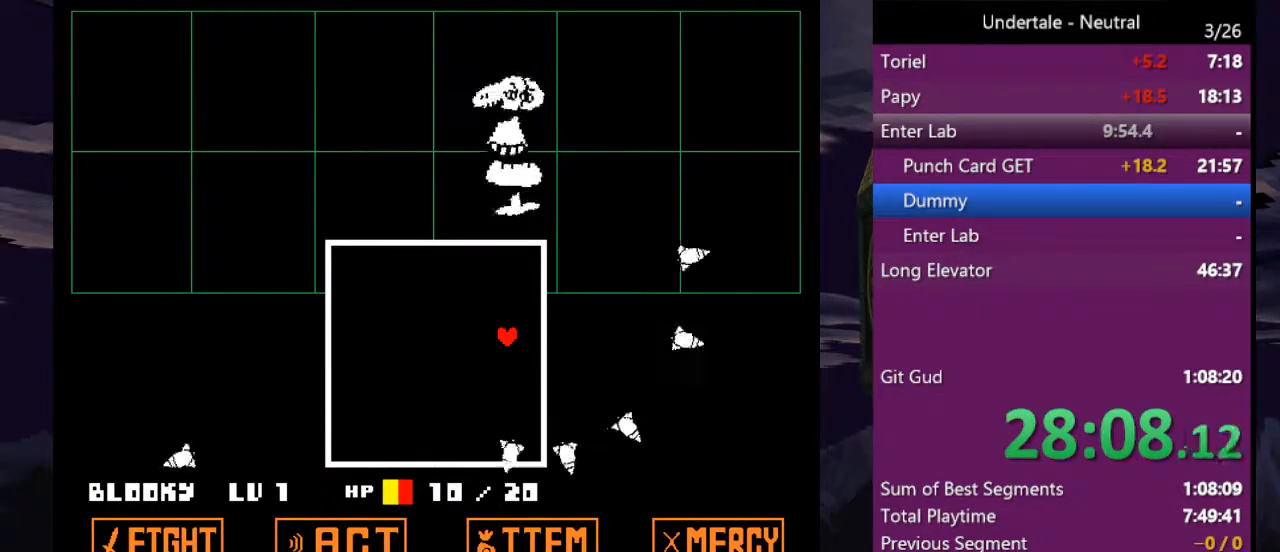
{"keys": ["z"], "events": [[33, "z", "down"], [67, "return", "down"], [133, "z", "up"], [167, "return", "up"], [200, "z", "down"], [267, "return", "down"], [267, "z", "up"], [367, "return", "up"], [367, "z", "down"], [433, "return", "down"], [433, "z", "up"], [500, "return", "up"], [500, "z", "down"]]}
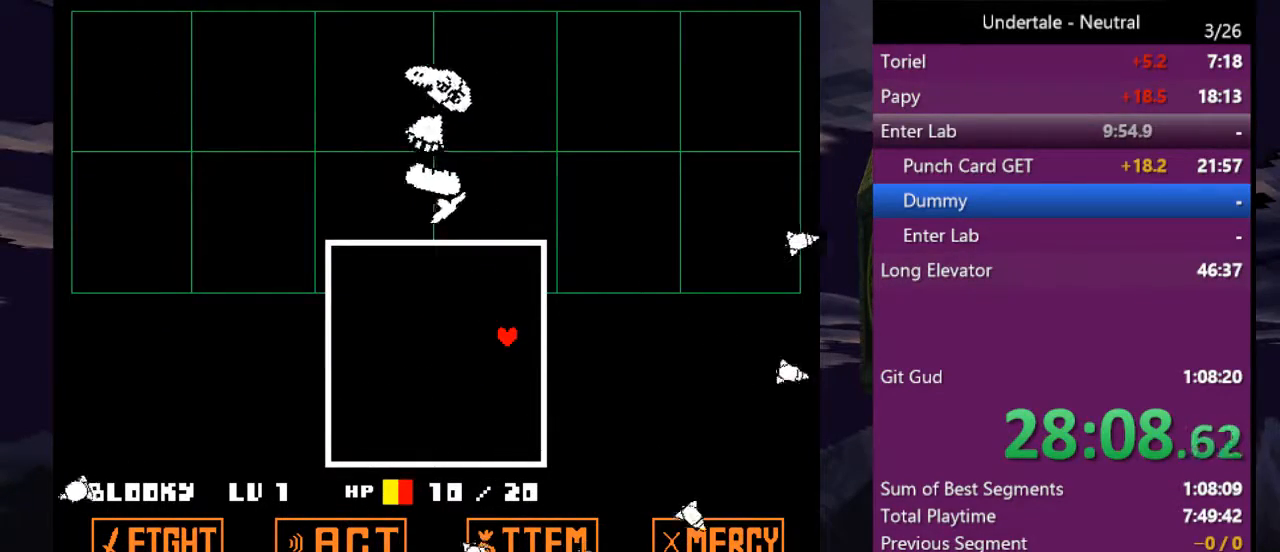
{"keys": ["z"], "events": [[100, "return", "down"], [100, "z", "up"], [167, "return", "up"], [167, "z", "down"], [233, "z", "up"], [267, "return", "down"], [333, "return", "up"], [333, "z", "down"], [400, "return", "down"], [400, "z", "up"], [467, "return", "up"], [500, "z", "down"]]}
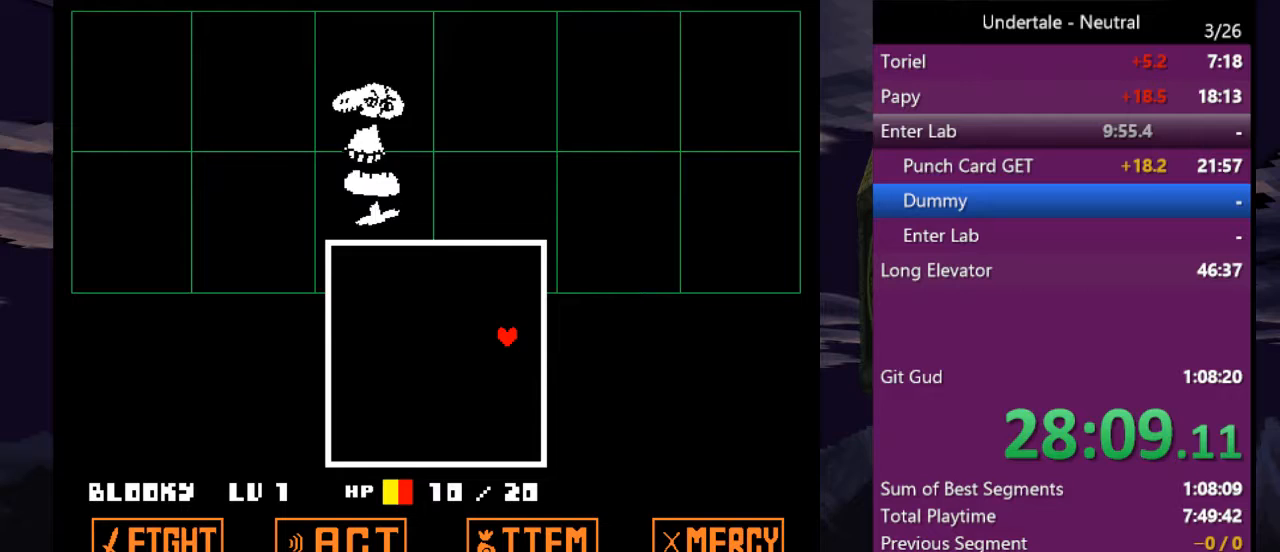
{"keys": ["z"], "events": [[67, "return", "down"], [67, "z", "up"], [167, "return", "up"], [167, "z", "down"], [200, "return", "down"], [200, "z", "up"], [300, "return", "up"], [300, "z", "down"], [333, "z", "up"], [400, "return", "down"], [433, "return", "up"], [433, "z", "down"]]}
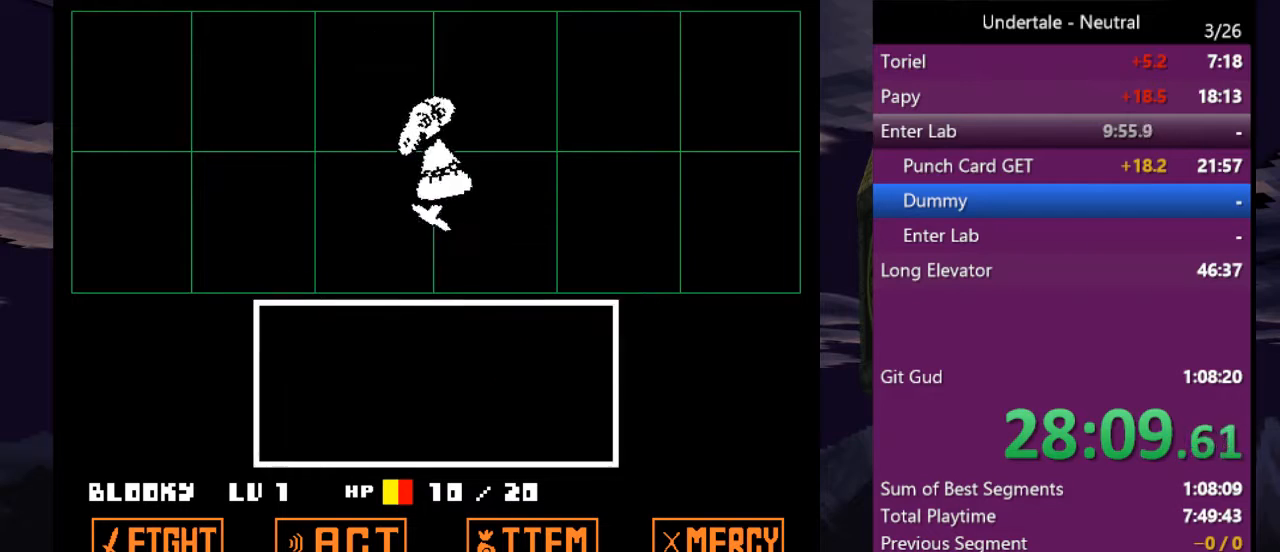
{"keys": [], "events": [[33, "return", "down"], [33, "z", "up"], [67, "z", "down"], [133, "return", "up"], [167, "return", "down"], [167, "z", "up"], [200, "return", "up"], [267, "z", "down"], [300, "return", "down"], [300, "z", "up"], [400, "return", "up"], [400, "z", "down"], [433, "return", "down"], [500, "return", "up"], [500, "z", "up"]]}
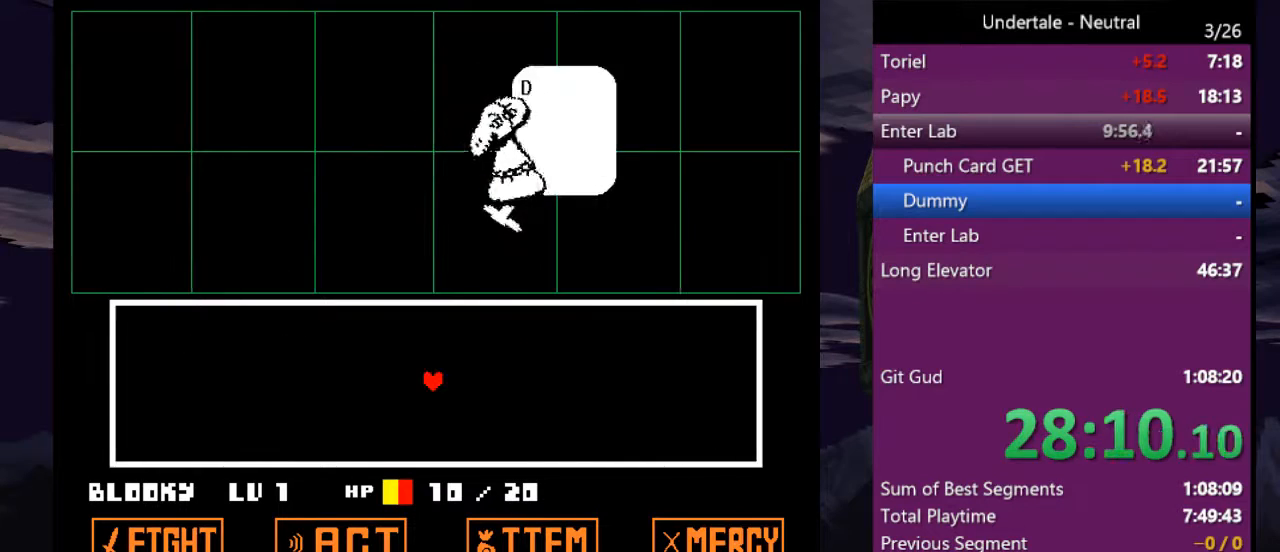
{"keys": ["z"], "events": [[33, "return", "down"], [33, "z", "down"], [133, "return", "up"], [133, "z", "up"], [200, "return", "down"], [200, "z", "down"], [267, "return", "up"], [267, "z", "up"], [333, "return", "down"], [333, "z", "down"], [400, "return", "up"], [400, "z", "up"], [500, "z", "down"]]}
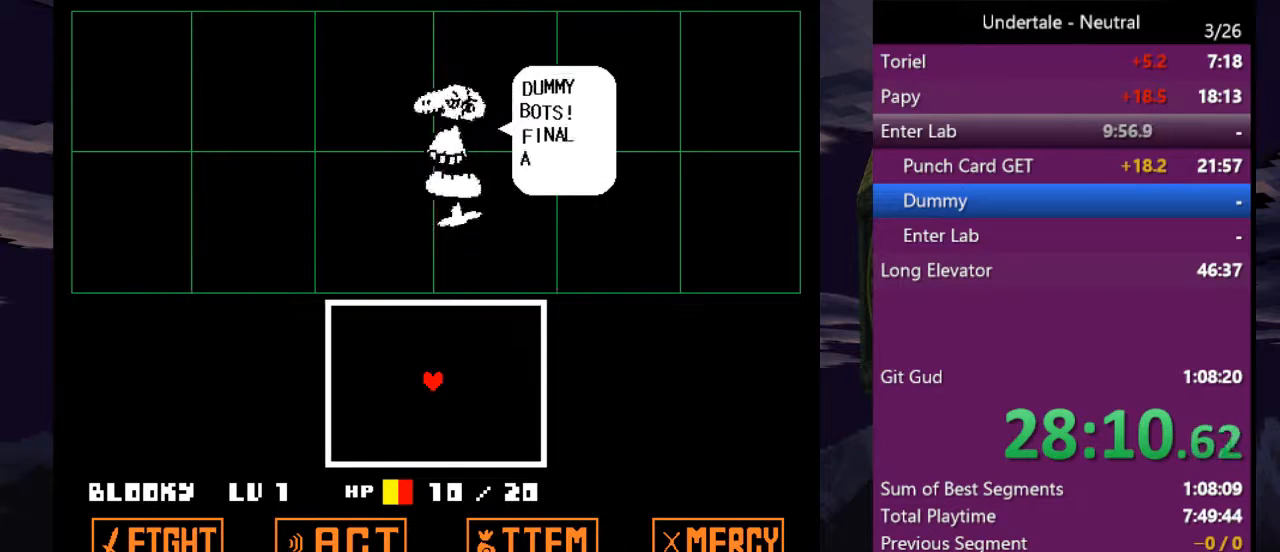
{"keys": [], "events": [[67, "return", "down"], [67, "z", "up"], [100, "return", "up"], [133, "z", "down"], [200, "z", "up"]]}
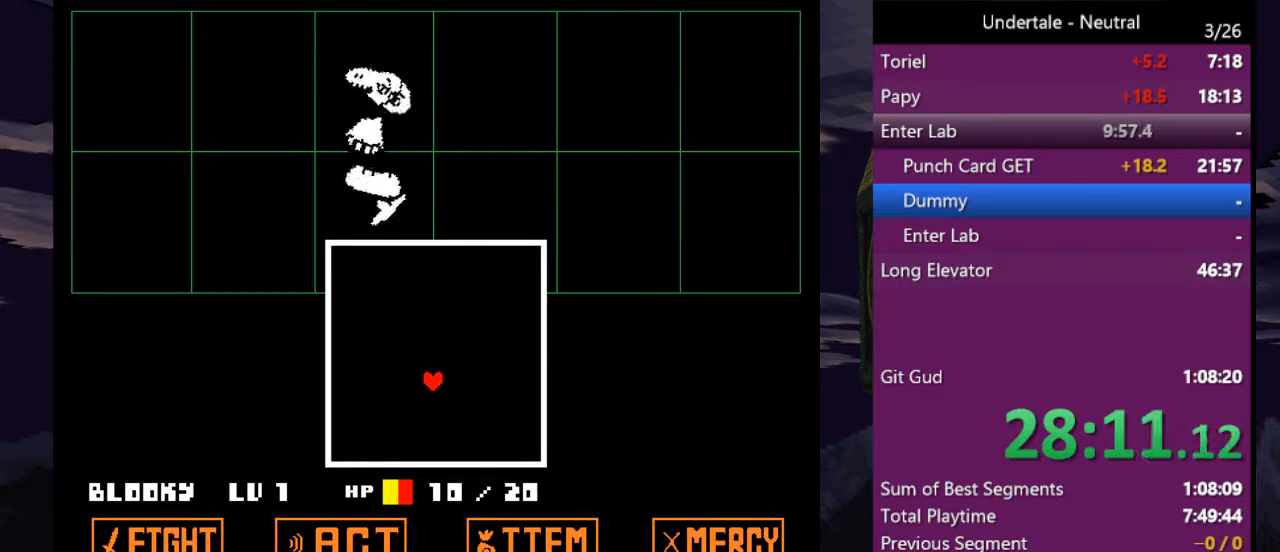
{"keys": [], "events": [[200, "down", "down"], [367, "down", "up"], [367, "left", "down"], [433, "left", "up"]]}
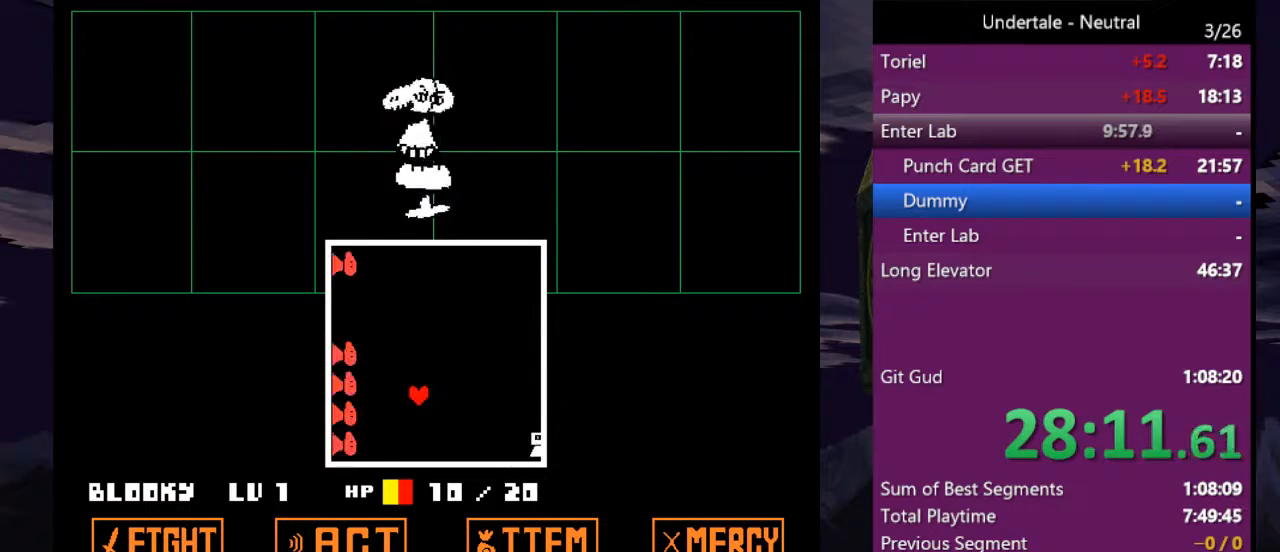
{"keys": ["up"], "events": [[100, "up", "down"]]}
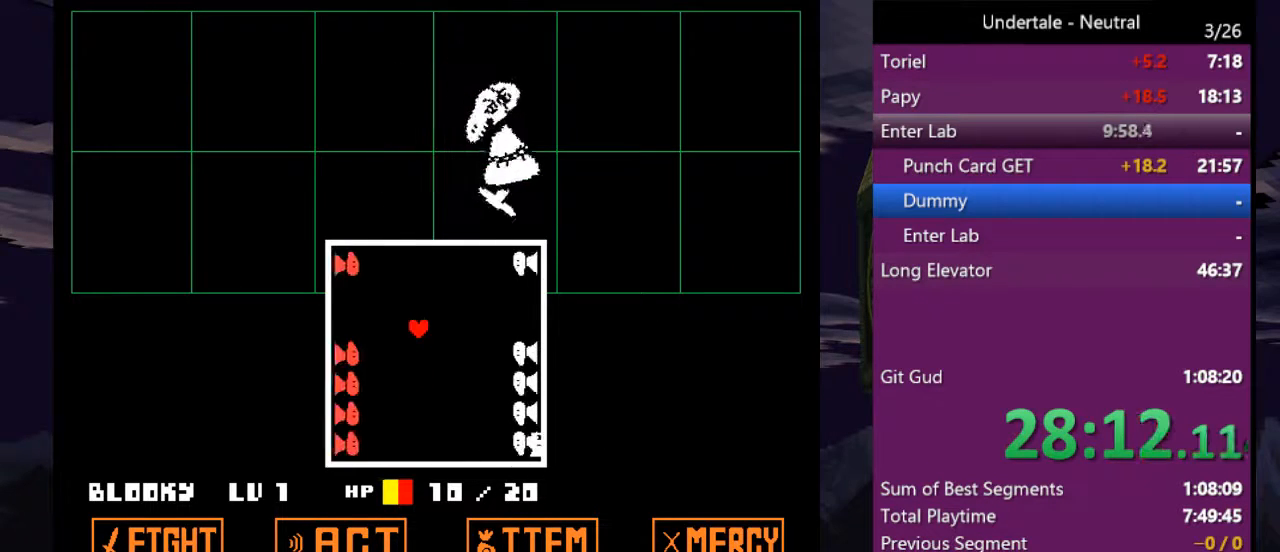
{"keys": [], "events": [[67, "left", "down"], [100, "up", "up"], [333, "left", "up"]]}
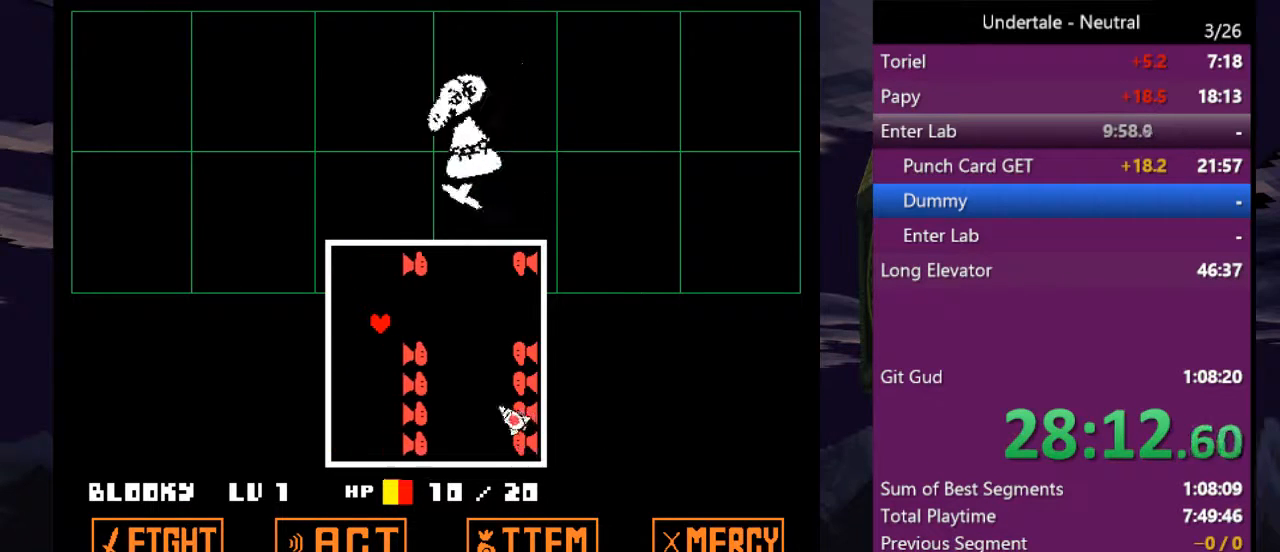
{"keys": ["right", "up"], "events": [[300, "right", "down"], [500, "up", "down"]]}
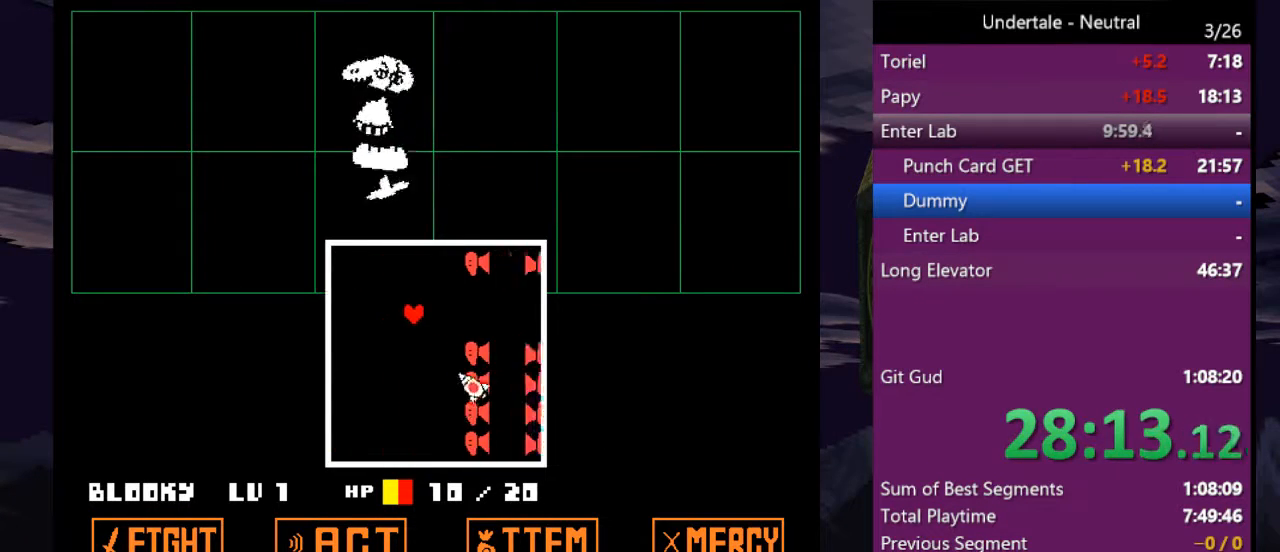
{"keys": ["down", "right"], "events": [[133, "up", "up"], [467, "down", "down"]]}
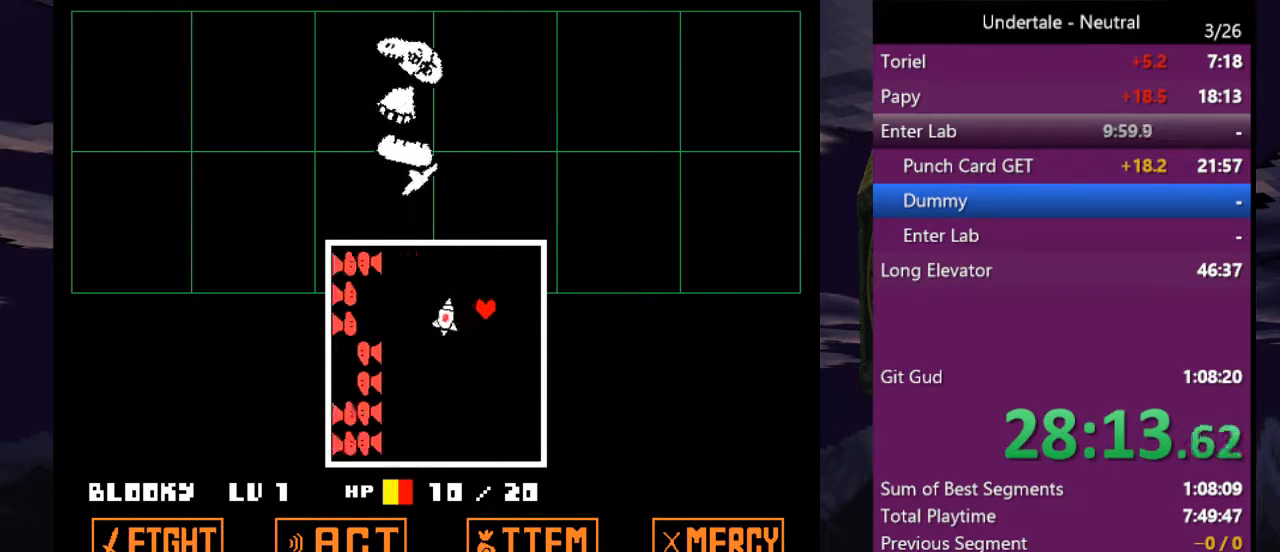
{"keys": ["left"], "events": [[67, "right", "up"], [133, "left", "down"], [233, "down", "up"]]}
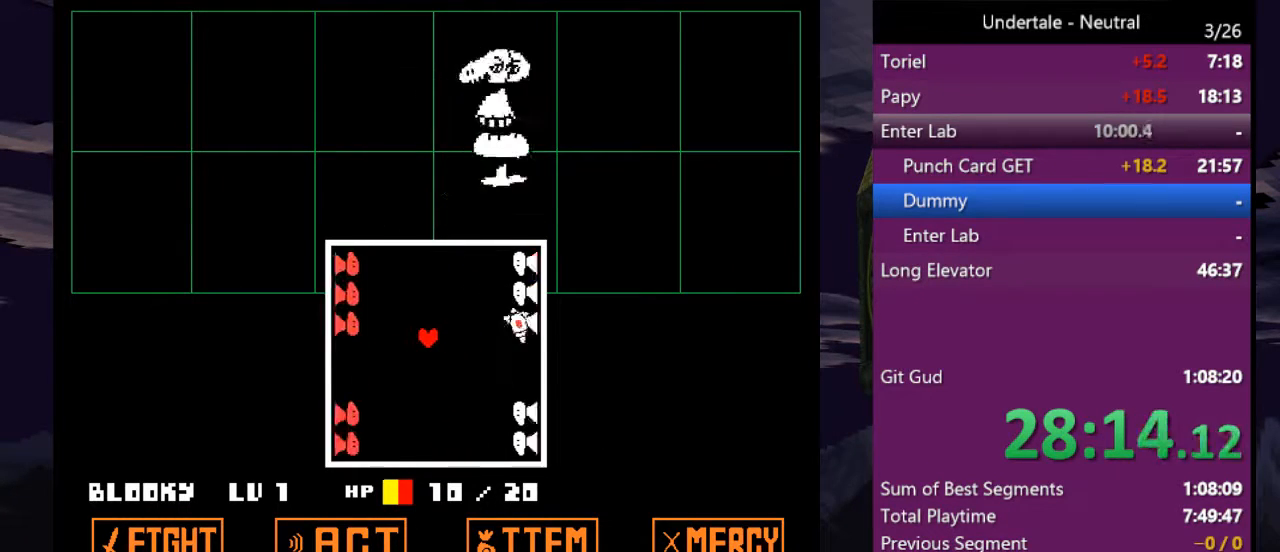
{"keys": [], "events": [[133, "down", "down"], [300, "down", "up"], [367, "left", "up"]]}
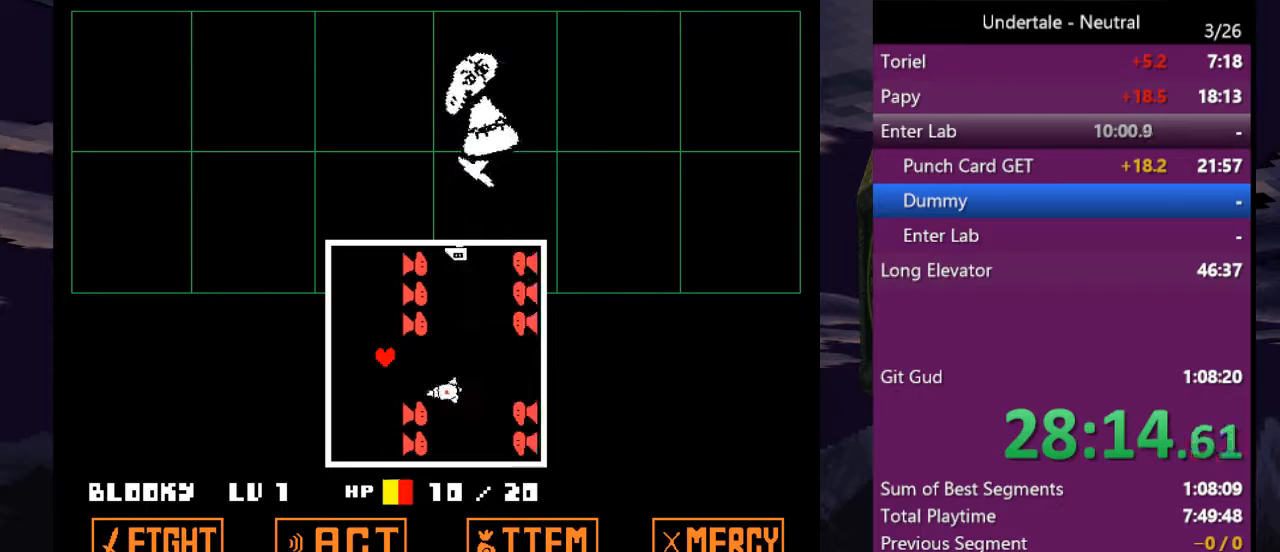
{"keys": ["down", "right"], "events": [[167, "up", "down"], [233, "right", "down"], [267, "up", "up"], [400, "down", "down"]]}
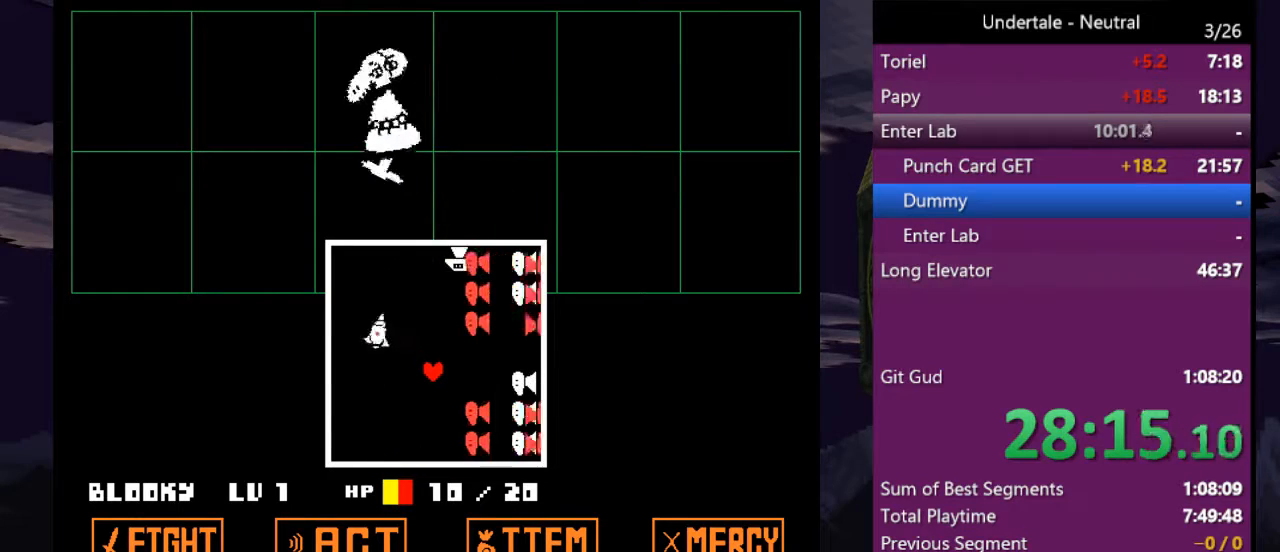
{"keys": [], "events": [[67, "down", "up"], [67, "right", "up"]]}
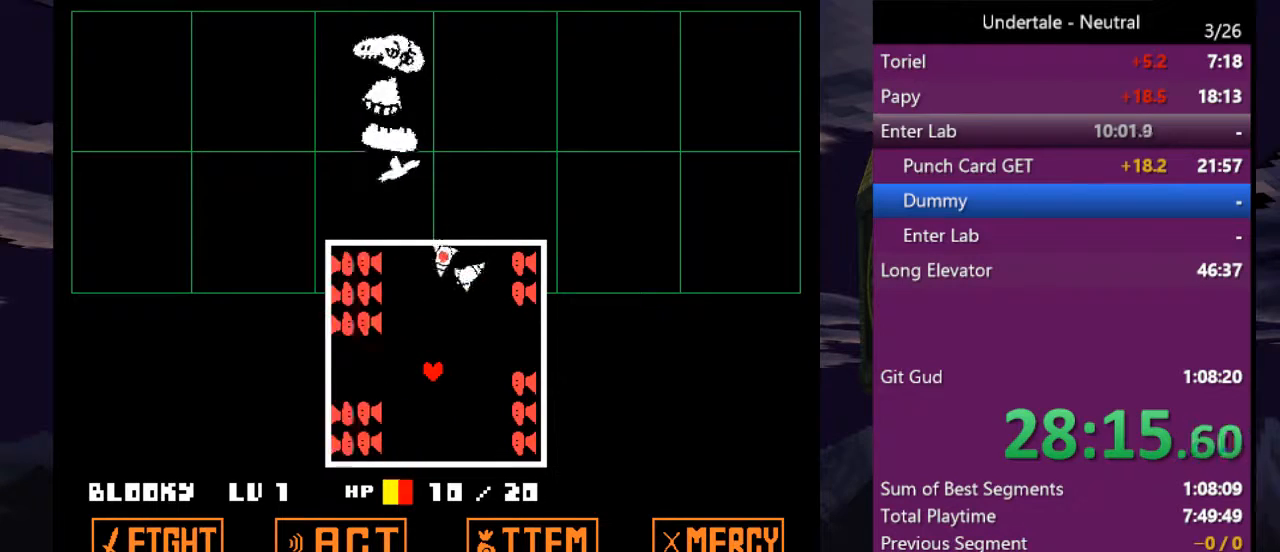
{"keys": ["right"], "events": [[167, "right", "down"], [167, "up", "down"], [367, "up", "up"]]}
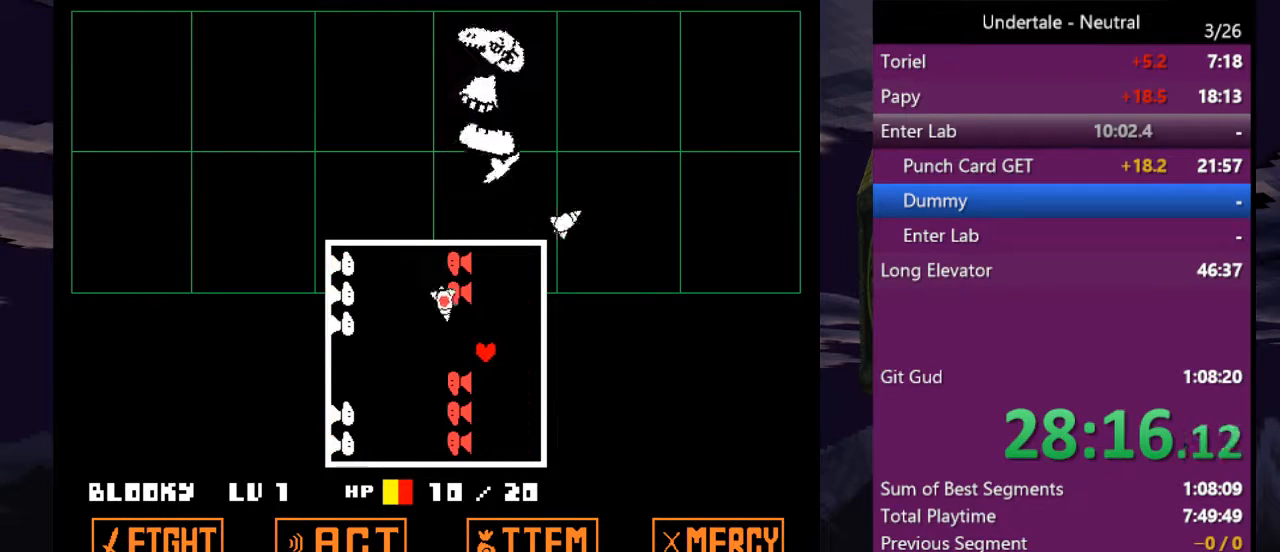
{"keys": ["down", "left"], "events": [[100, "up", "down"], [133, "right", "up"], [333, "left", "down"], [367, "up", "up"], [467, "down", "down"]]}
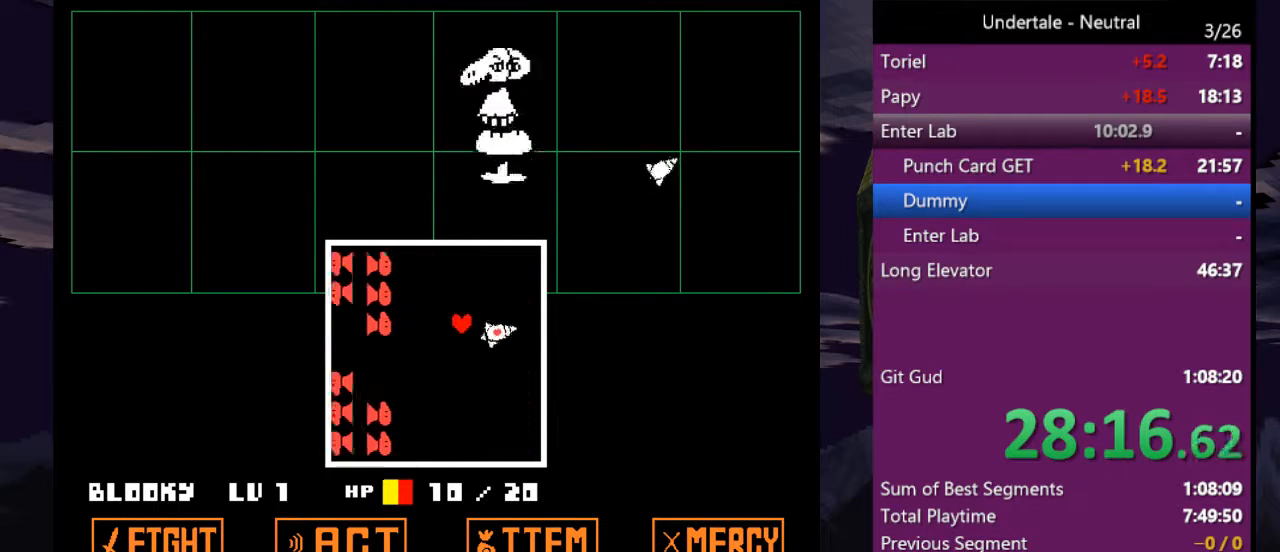
{"keys": ["left"], "events": [[67, "left", "up"], [433, "left", "down"], [467, "down", "up"]]}
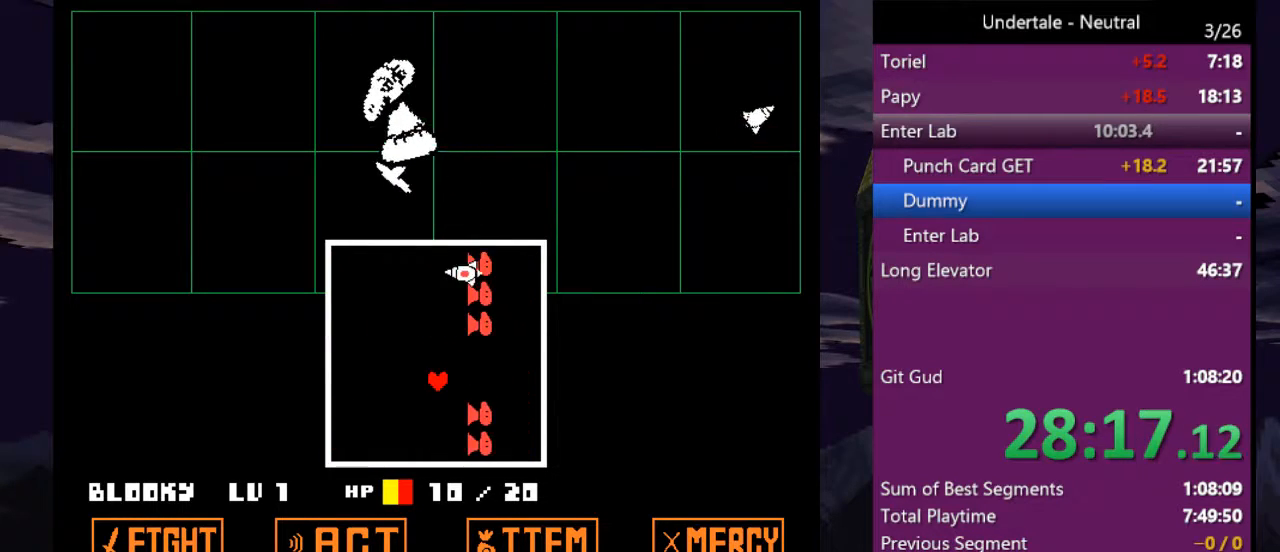
{"keys": [], "events": [[67, "left", "up"], [367, "up", "down"], [500, "up", "up"]]}
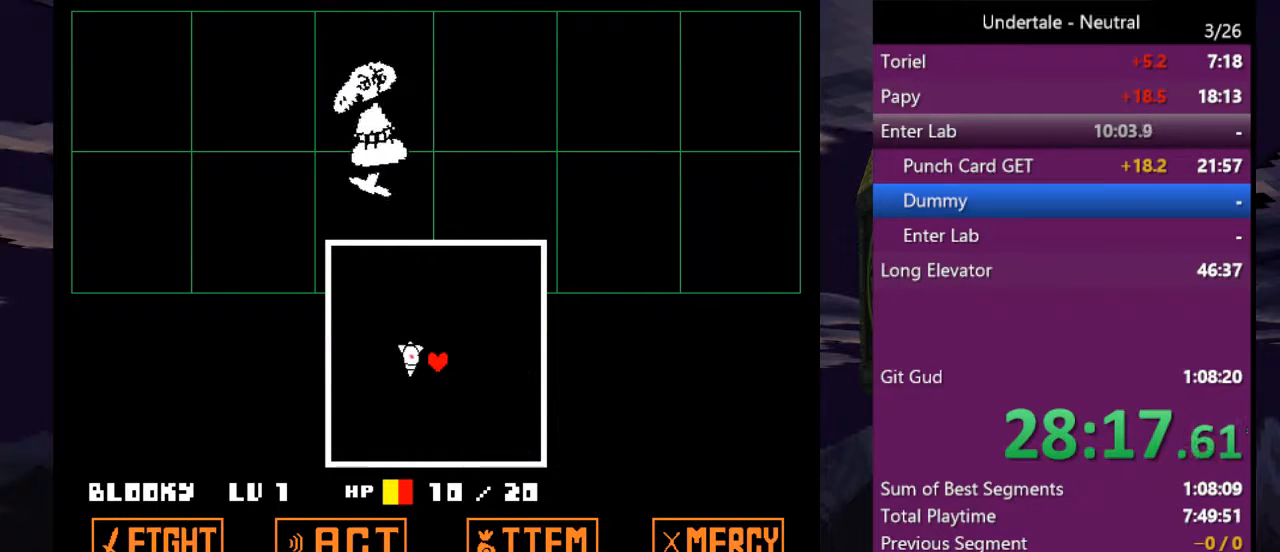
{"keys": [], "events": []}
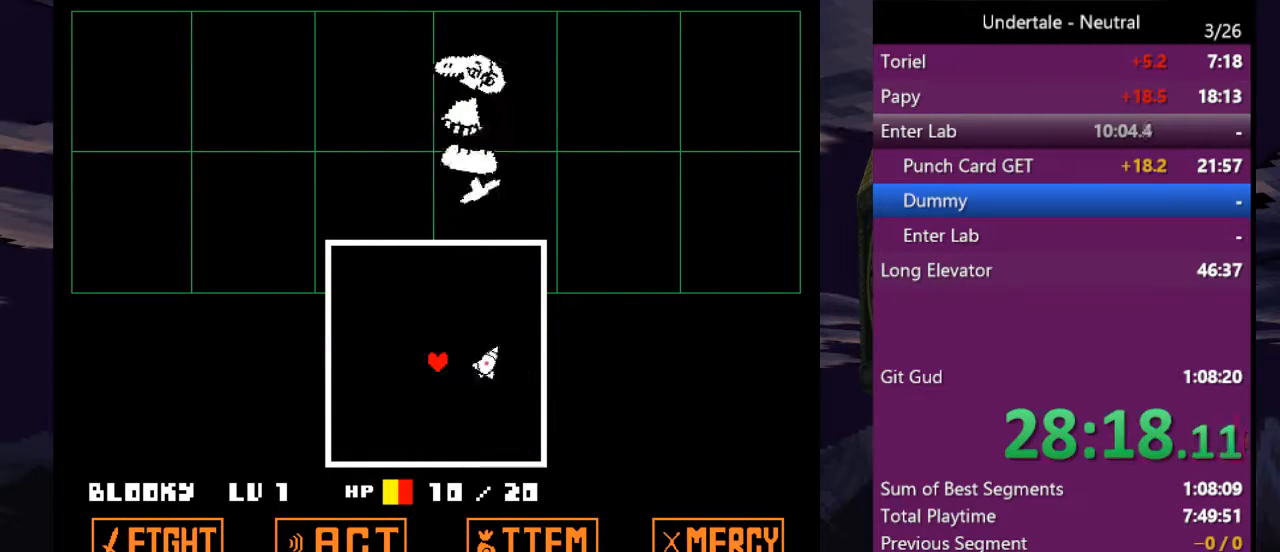
{"keys": [], "events": []}
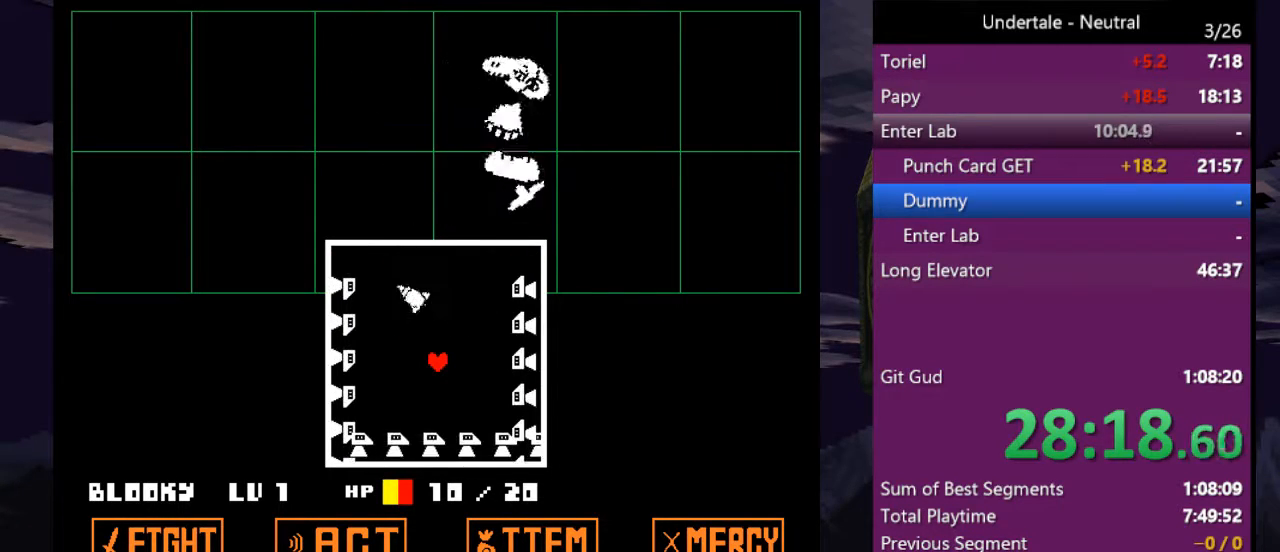
{"keys": [], "events": []}
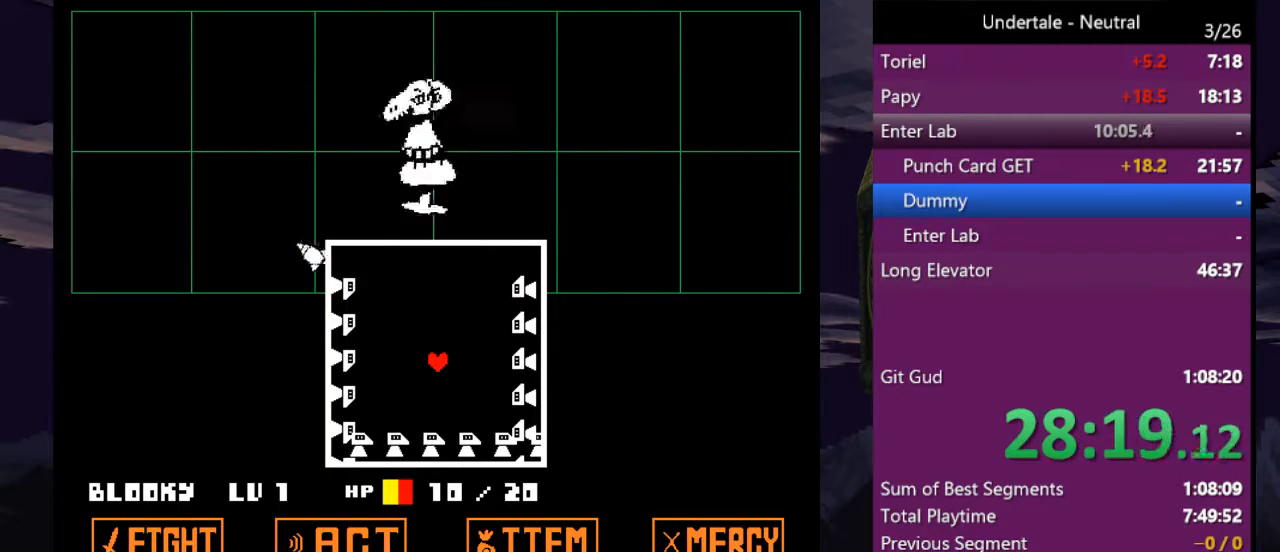
{"keys": ["up"], "events": [[467, "up", "down"]]}
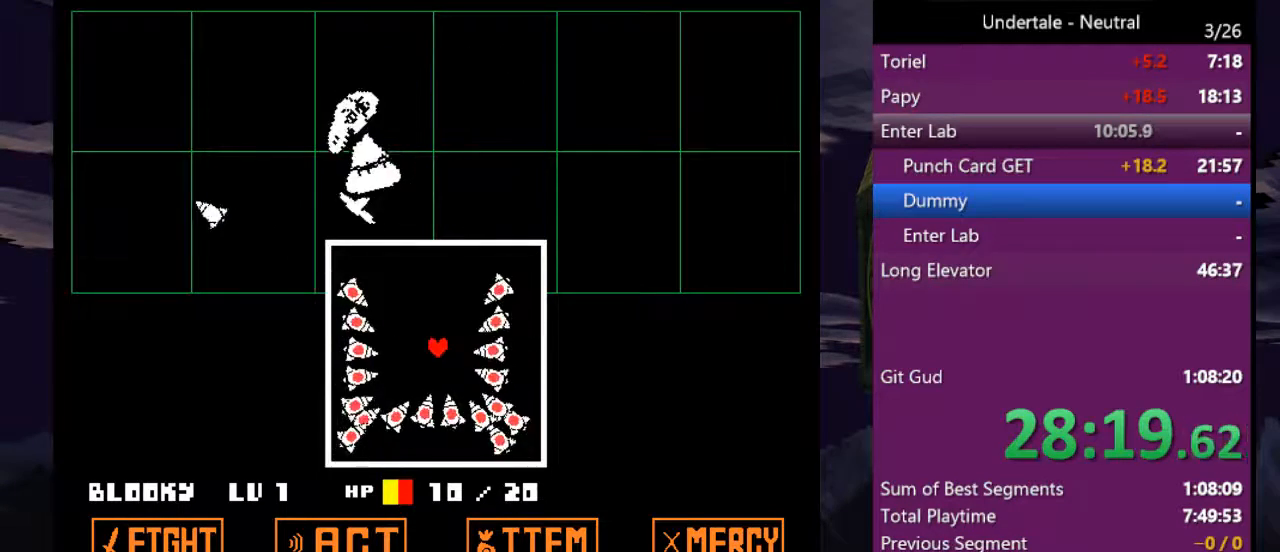
{"keys": ["right"], "events": [[433, "right", "down"], [467, "up", "up"]]}
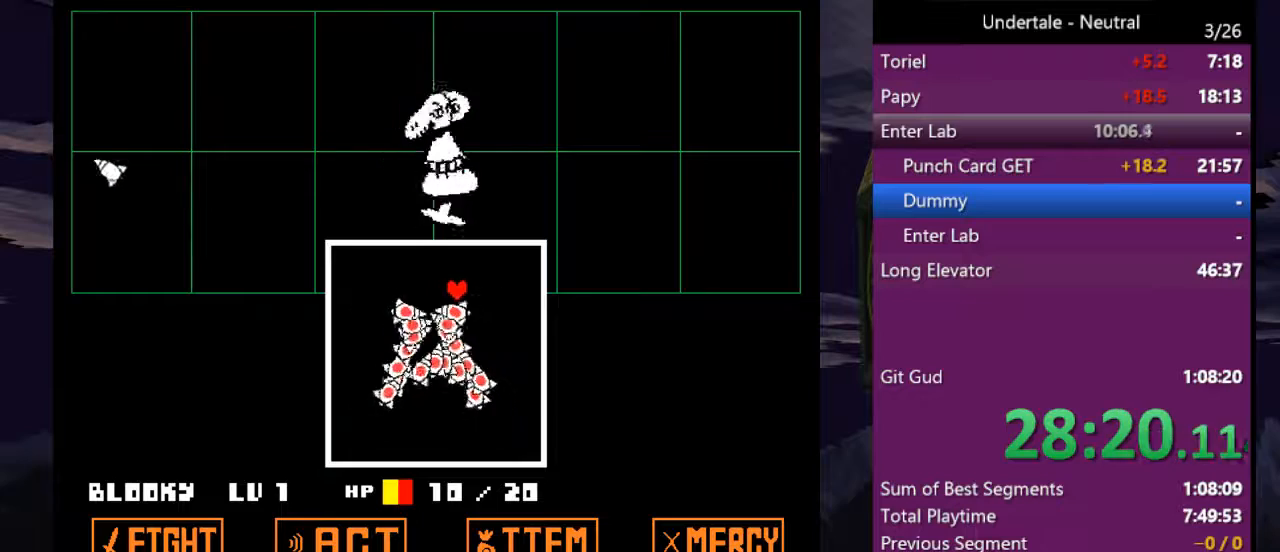
{"keys": ["down", "left"], "events": [[133, "down", "down"], [367, "right", "up"], [500, "left", "down"]]}
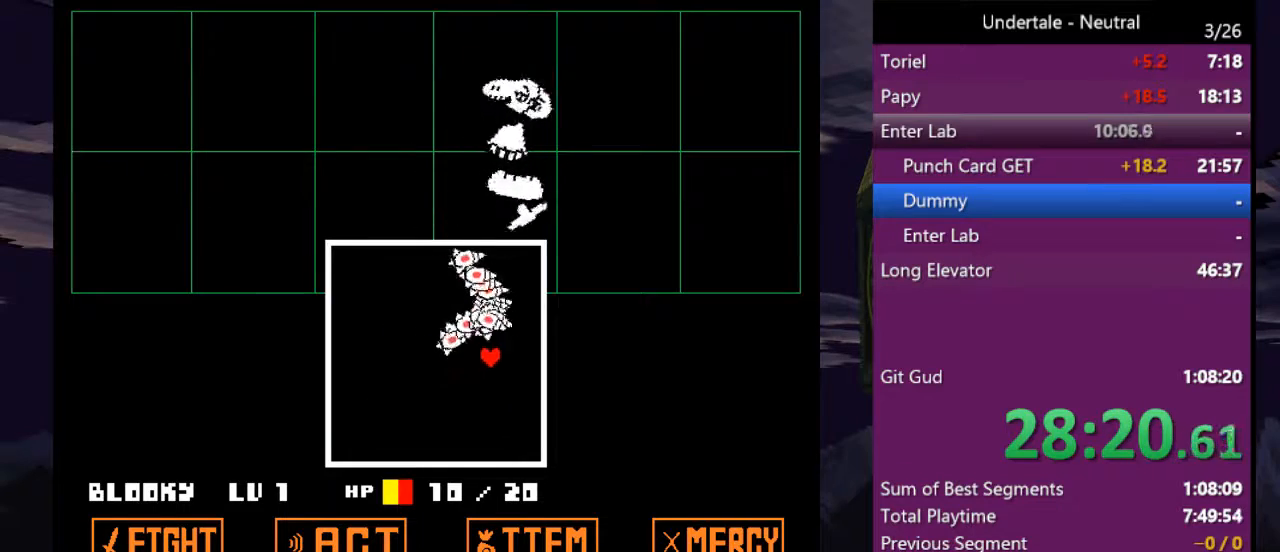
{"keys": ["right", "up"], "events": [[133, "down", "up"], [367, "up", "down"], [400, "left", "up"], [500, "right", "down"]]}